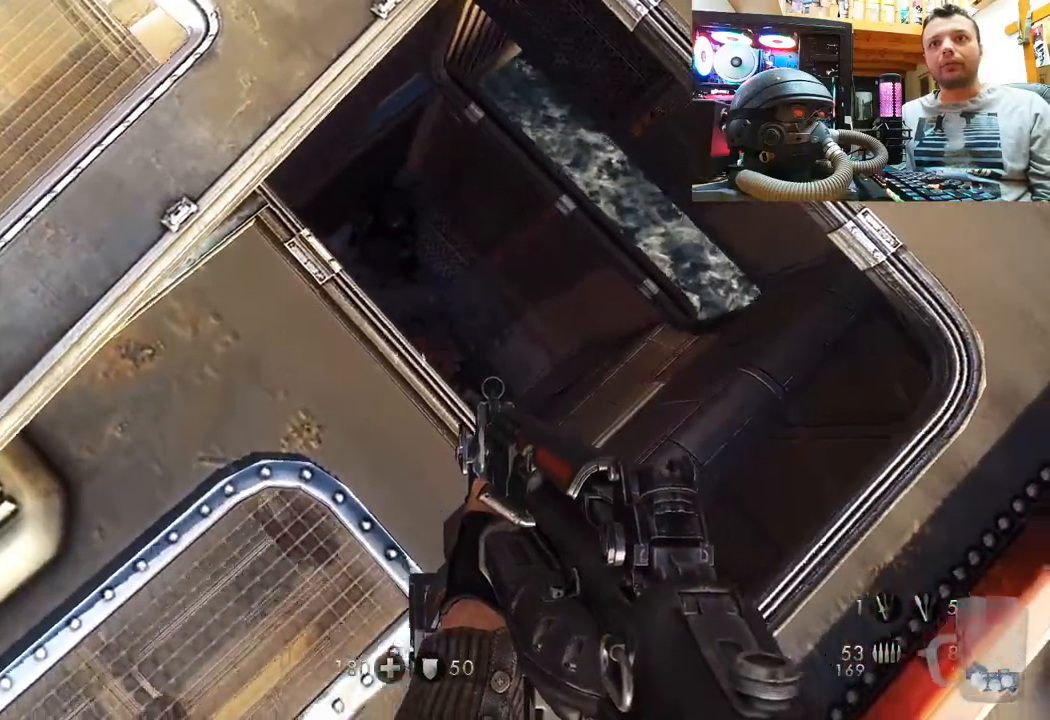
Gameplay with a controller (PlayStation layout); each line is a JSON object with the inputs held at the frame after it. "events" lists button and stick changes between this image and that frame as [ms after this image, input, new state], when the widget could be followed in between. Not read: L1 R3.
{"buttons": [], "left_stick": "center", "right_stick": "left", "events": [[117, "left_stick", "right"], [267, "left_stick", "up-right"], [283, "right_stick", "left"], [450, "left_stick", "center"]]}
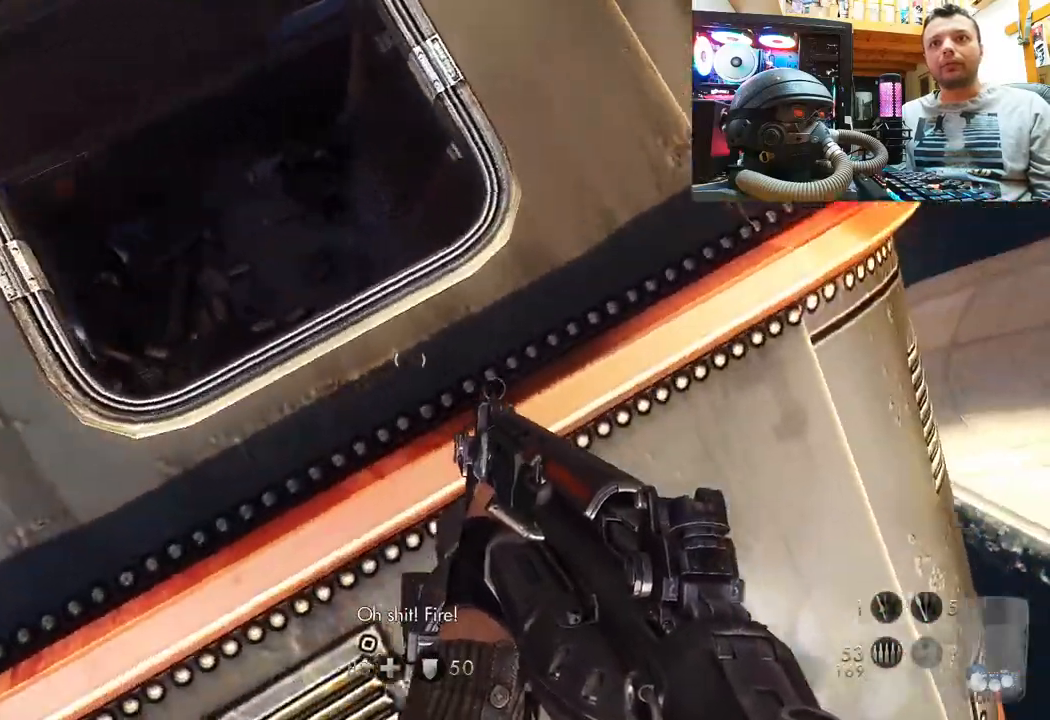
{"buttons": [], "left_stick": "down-left", "right_stick": "down-left", "events": [[33, "right_stick", "center"], [133, "left_stick", "up"], [250, "left_stick", "center"], [250, "right_stick", "down-left"], [367, "left_stick", "down-left"]]}
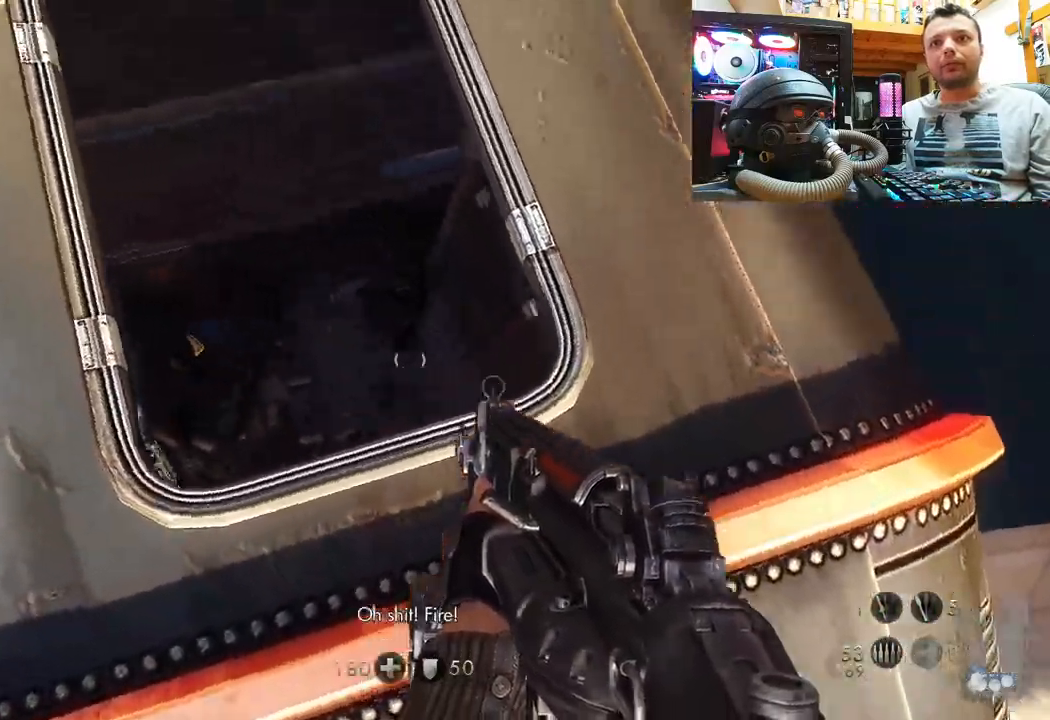
{"buttons": [], "left_stick": "up", "right_stick": "down-left", "events": [[283, "left_stick", "up-left"], [317, "right_stick", "center"], [333, "left_stick", "up"], [367, "right_stick", "down-left"]]}
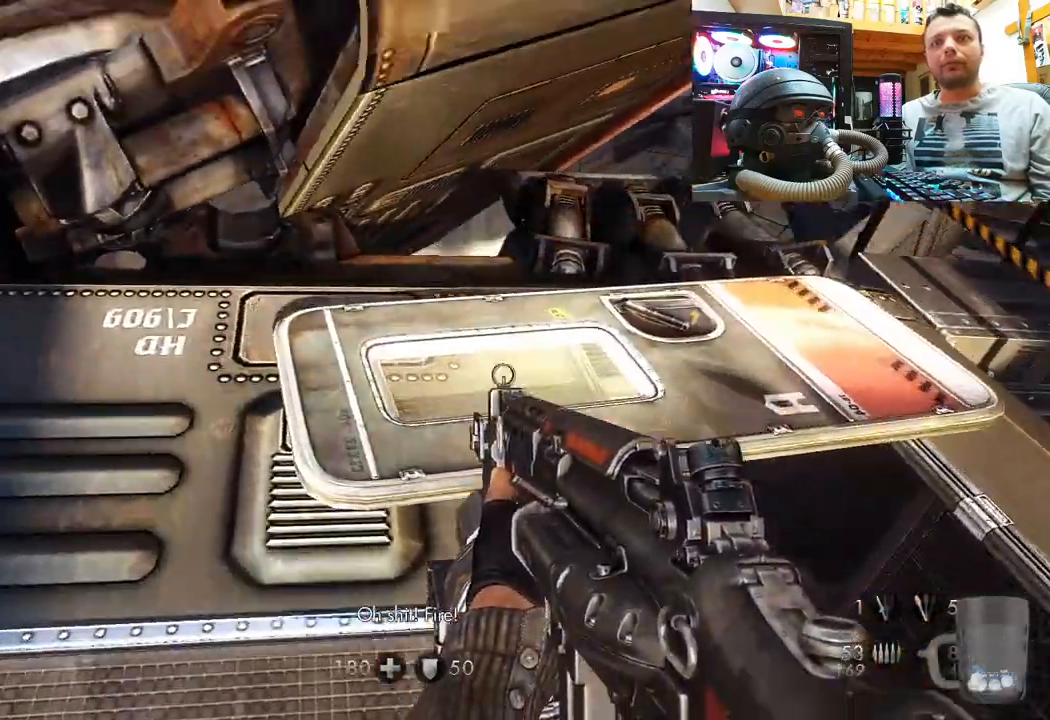
{"buttons": [], "left_stick": "right", "right_stick": "left", "events": [[117, "left_stick", "up-left"], [200, "right_stick", "left"], [267, "left_stick", "center"], [450, "left_stick", "right"]]}
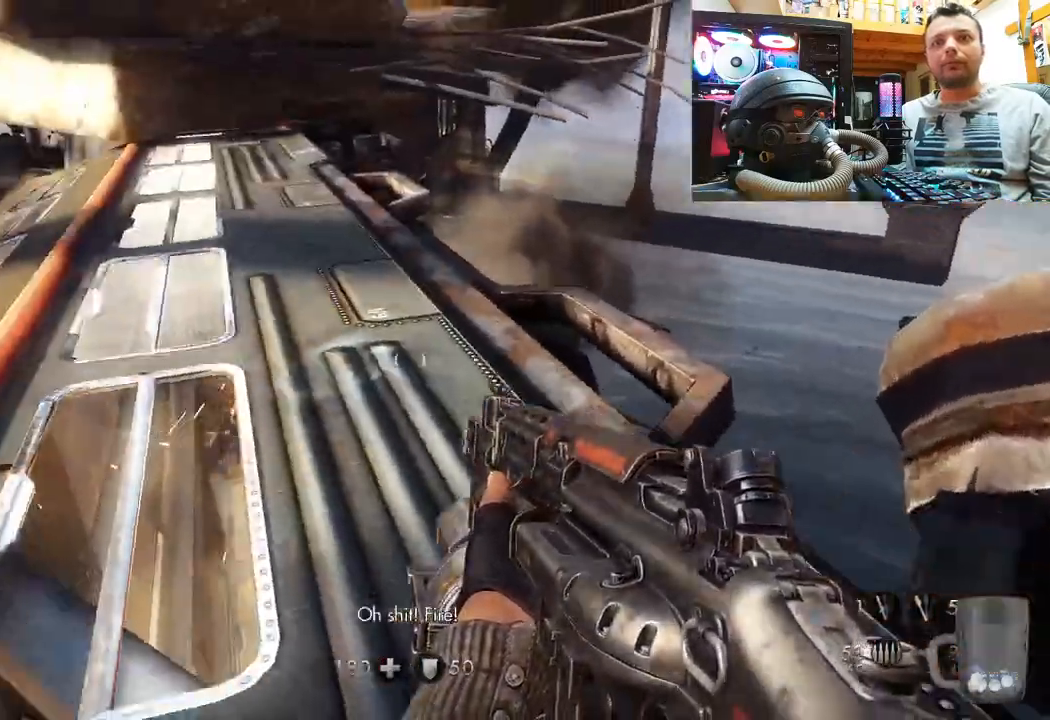
{"buttons": [], "left_stick": "up-right", "right_stick": "down-left", "events": [[133, "left_stick", "up-right"], [250, "right_stick", "down-left"]]}
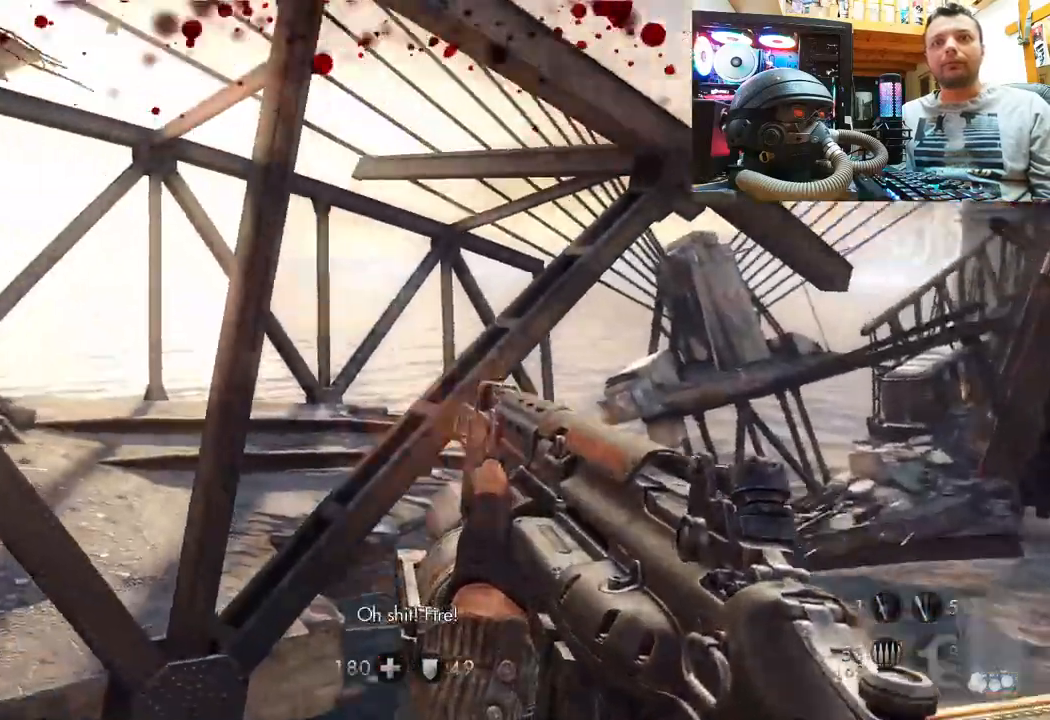
{"buttons": [], "left_stick": "right", "right_stick": "left", "events": [[50, "left_stick", "right"], [183, "right_stick", "center"], [217, "left_stick", "center"], [250, "right_stick", "left"], [317, "left_stick", "right"]]}
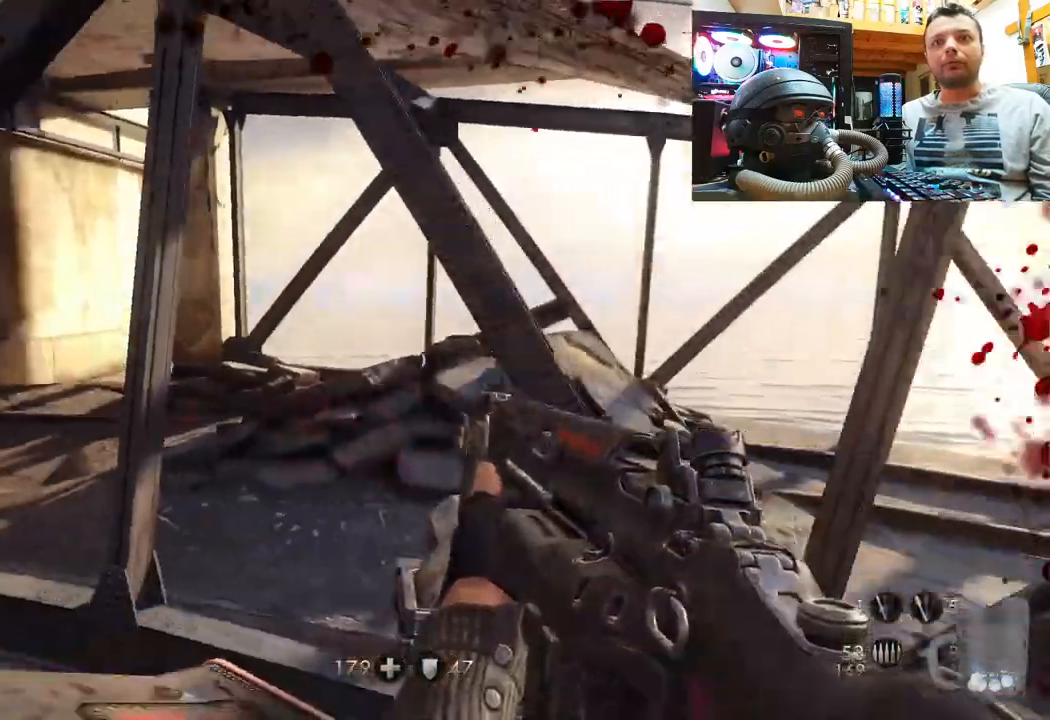
{"buttons": [], "left_stick": "up", "right_stick": "up", "events": [[150, "left_stick", "center"], [200, "right_stick", "up"], [350, "left_stick", "up"]]}
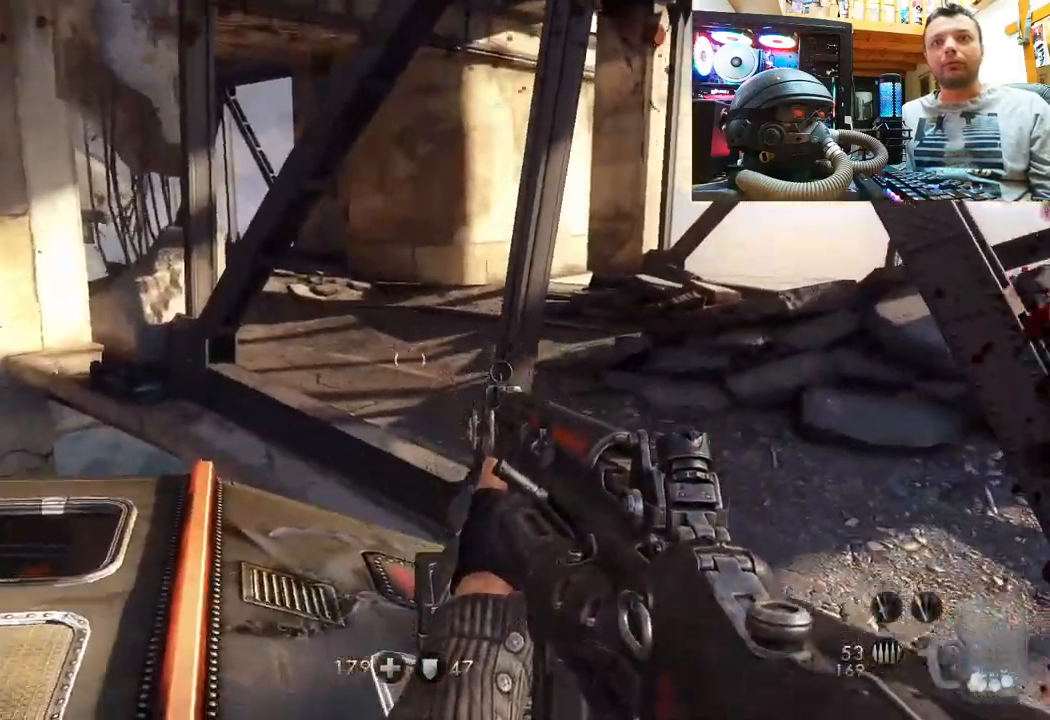
{"buttons": [], "left_stick": "center", "right_stick": "down", "events": [[150, "left_stick", "up-left"], [167, "right_stick", "down-left"], [267, "left_stick", "center"], [383, "left_stick", "down-right"], [483, "left_stick", "center"], [483, "right_stick", "down"]]}
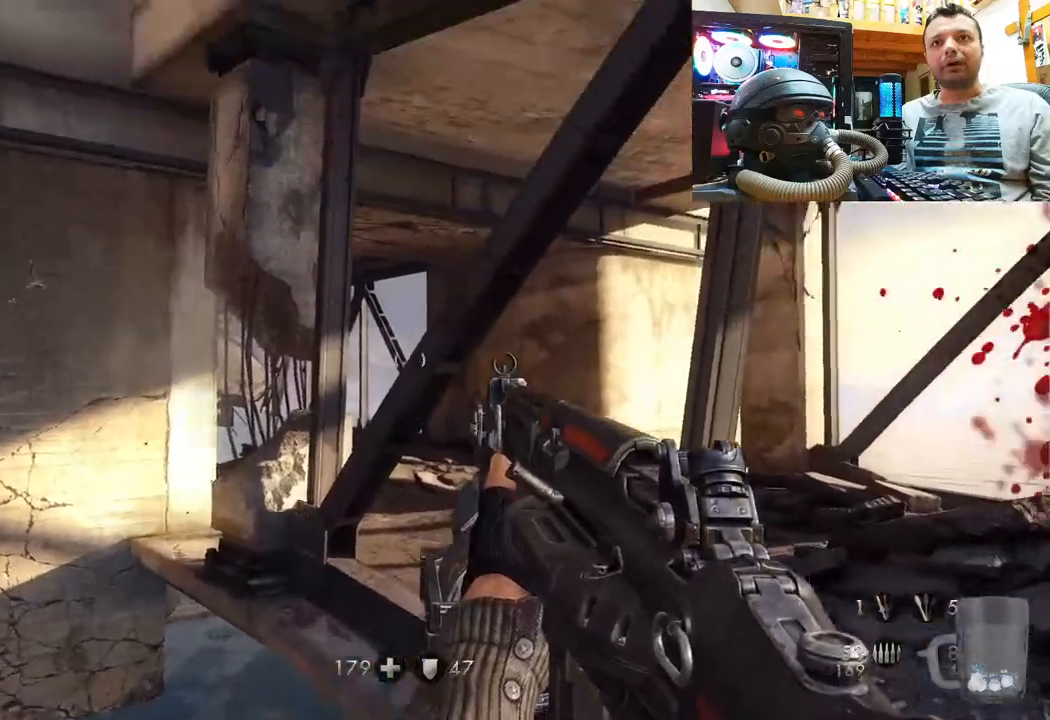
{"buttons": [], "left_stick": "center", "right_stick": "center", "events": [[33, "left_stick", "down-left"], [233, "left_stick", "center"], [283, "right_stick", "center"]]}
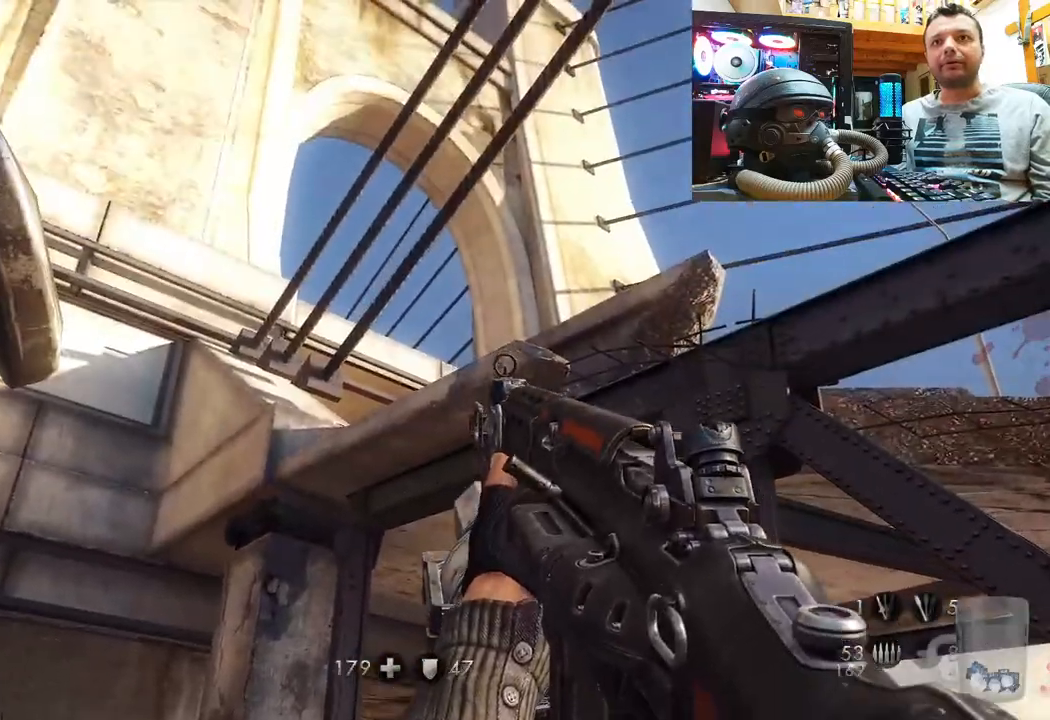
{"buttons": [], "left_stick": "center", "right_stick": "right", "events": [[117, "right_stick", "right"]]}
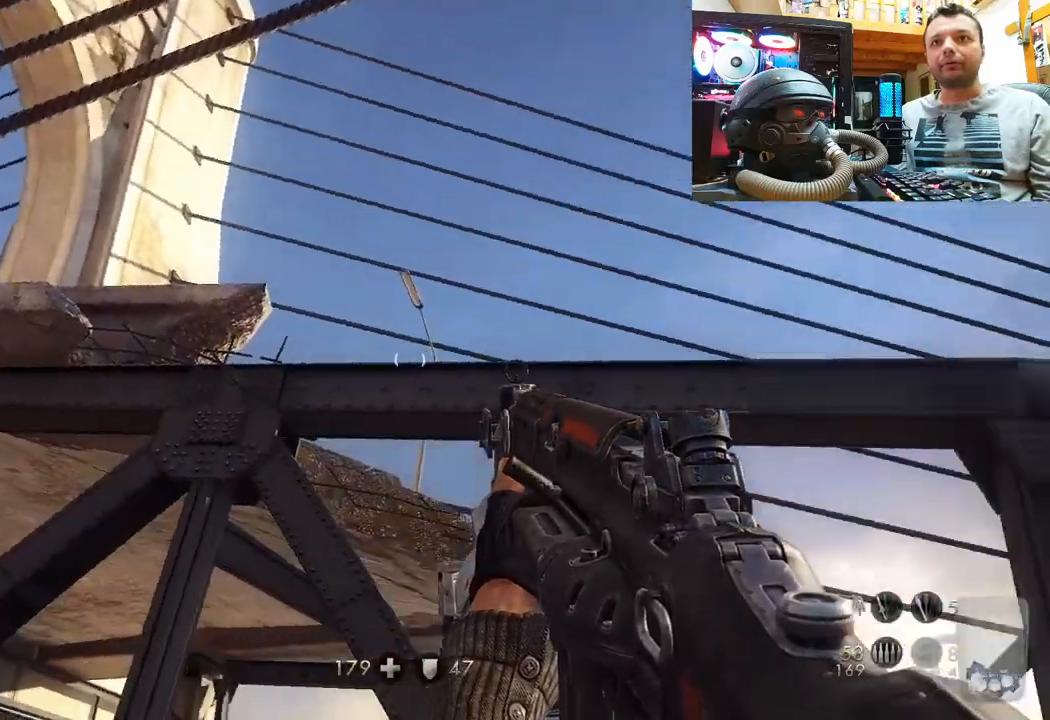
{"buttons": [], "left_stick": "center", "right_stick": "left", "events": [[67, "right_stick", "center"], [150, "right_stick", "up"], [300, "right_stick", "left"]]}
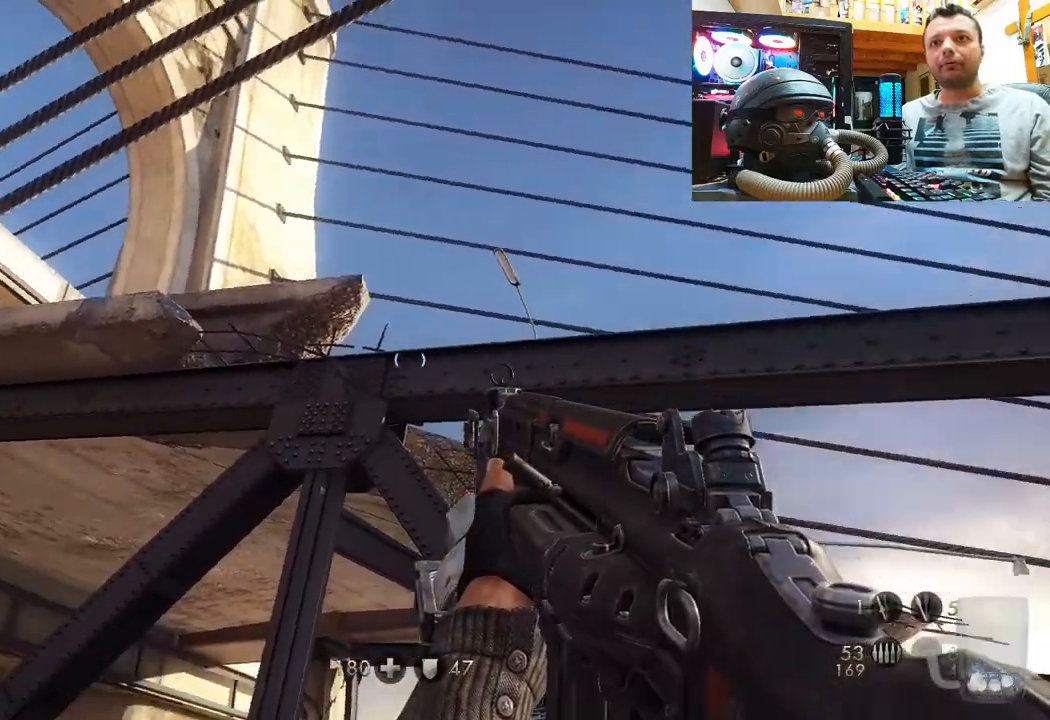
{"buttons": [], "left_stick": "center", "right_stick": "center", "events": [[150, "right_stick", "up-left"], [417, "right_stick", "center"]]}
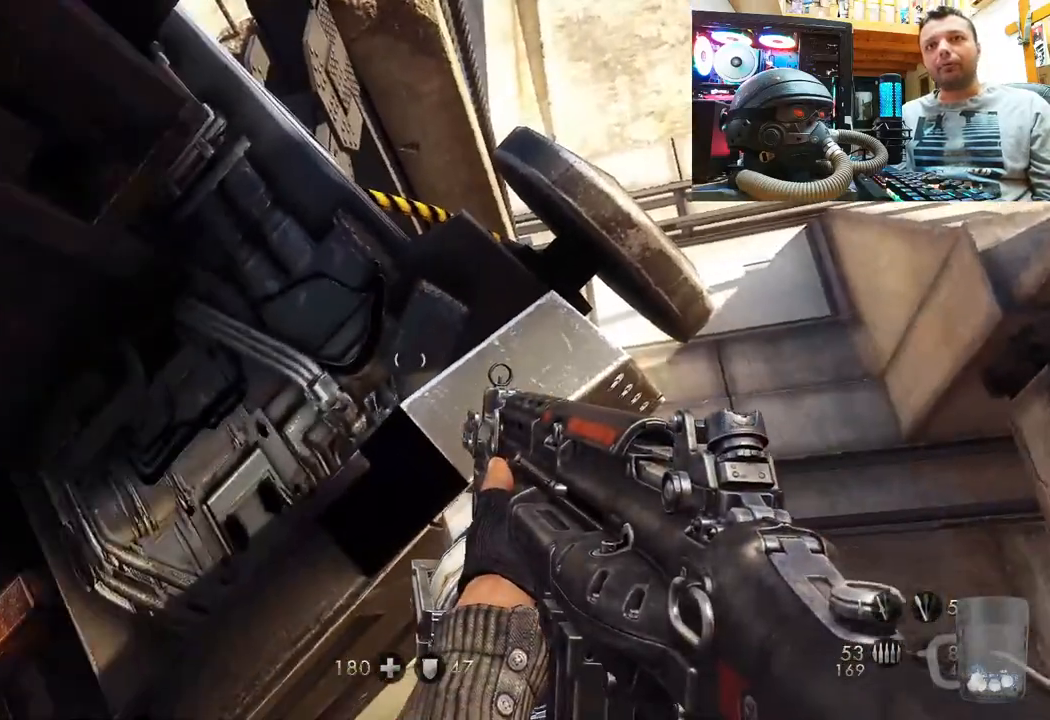
{"buttons": [], "left_stick": "center", "right_stick": "left", "events": [[233, "right_stick", "down"], [333, "right_stick", "down-left"], [467, "right_stick", "left"]]}
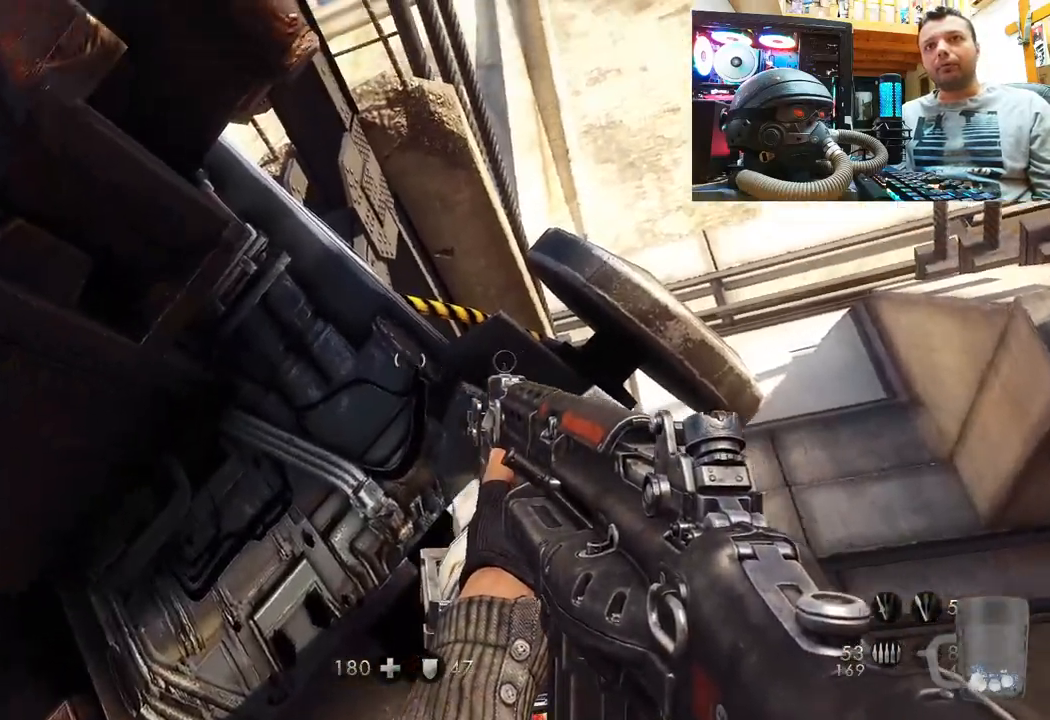
{"buttons": [], "left_stick": "center", "right_stick": "up-left", "events": [[250, "right_stick", "up-left"]]}
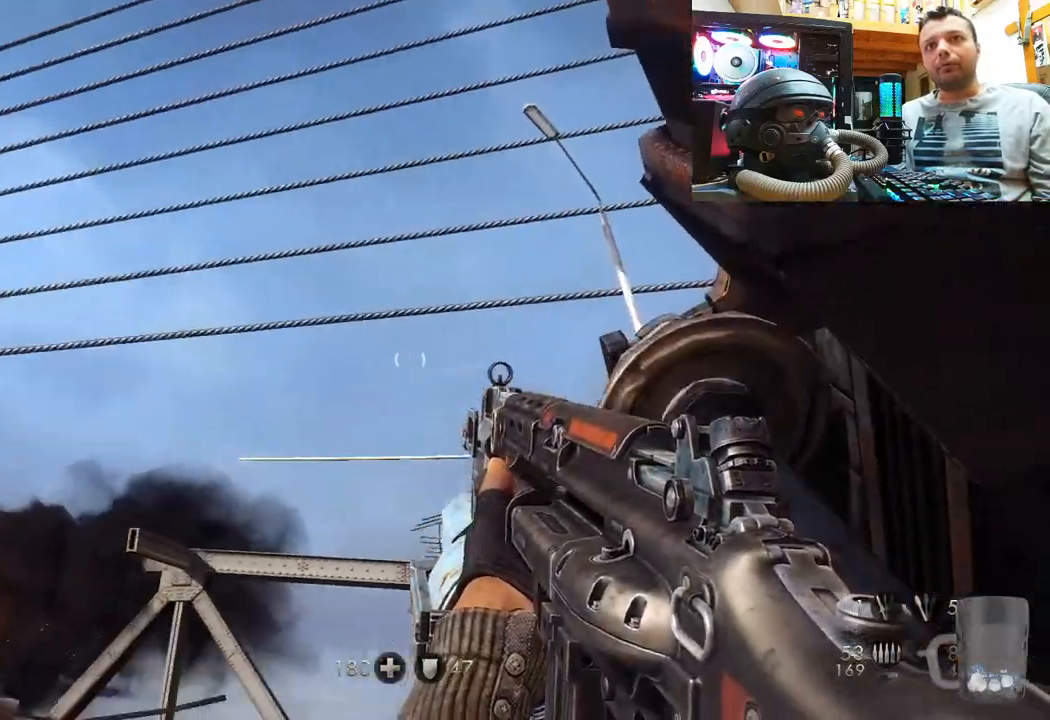
{"buttons": [], "left_stick": "center", "right_stick": "down-left", "events": [[483, "right_stick", "down-left"]]}
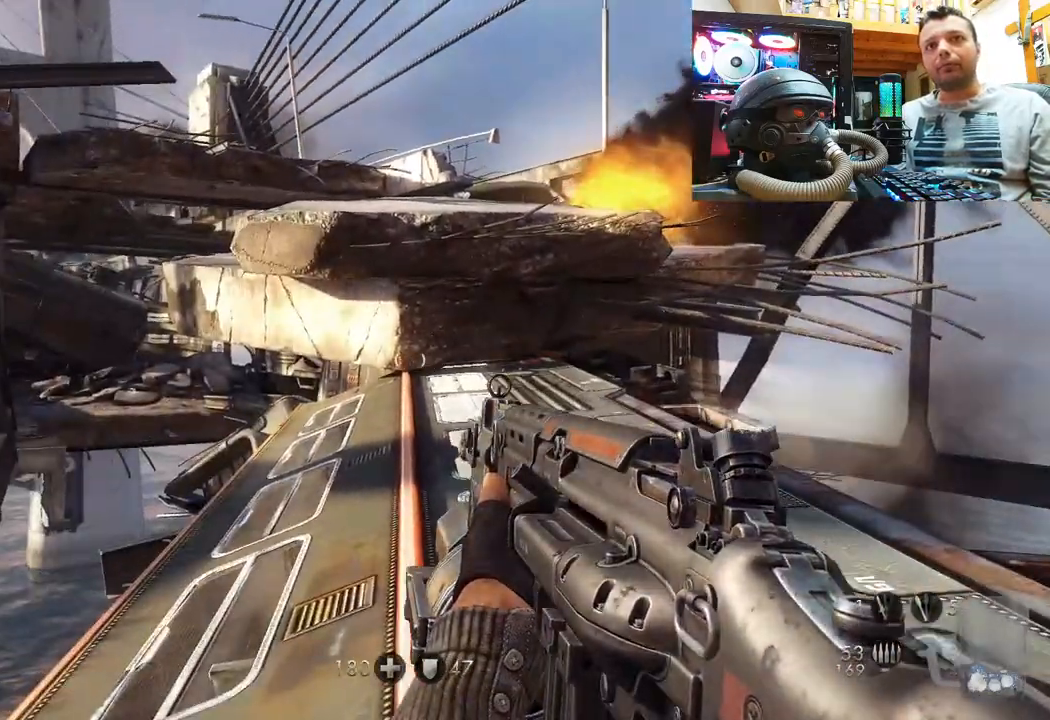
{"buttons": [], "left_stick": "center", "right_stick": "center", "events": [[183, "right_stick", "center"]]}
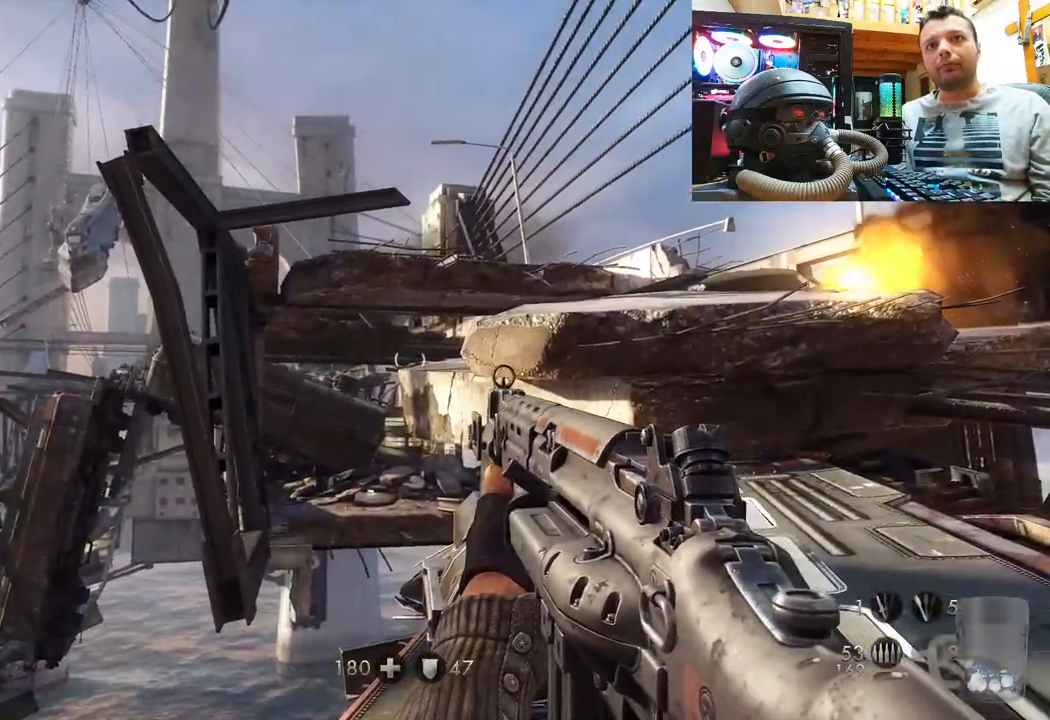
{"buttons": [], "left_stick": "center", "right_stick": "center", "events": []}
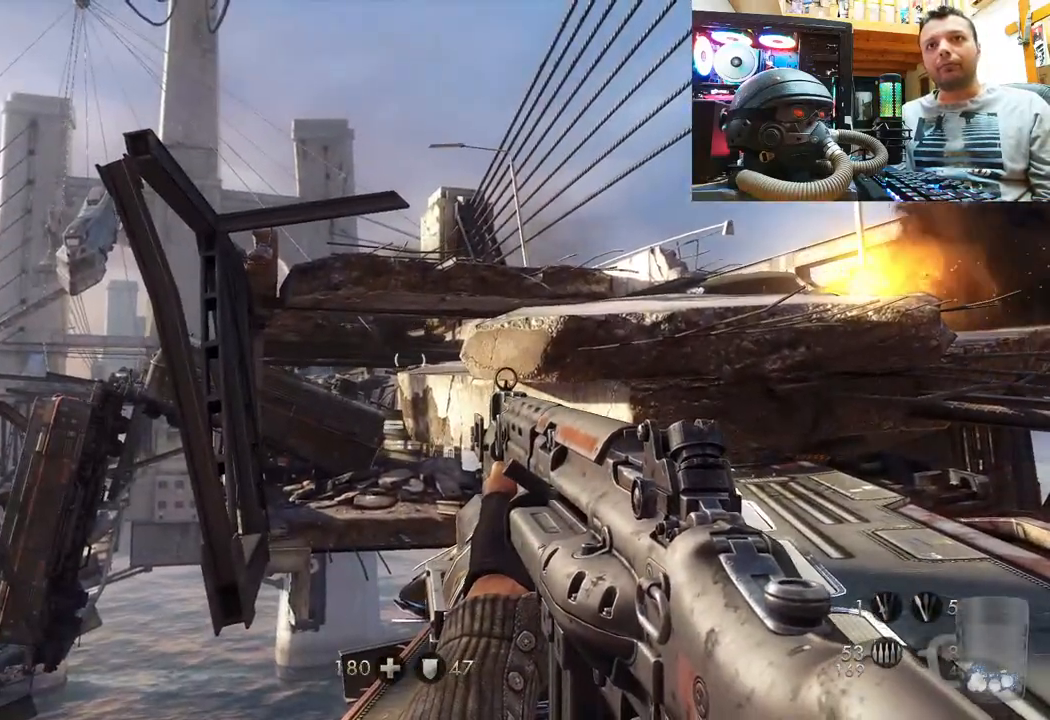
{"buttons": [], "left_stick": "up", "right_stick": "center", "events": [[33, "right_stick", "up-right"], [417, "left_stick", "up"], [483, "right_stick", "center"]]}
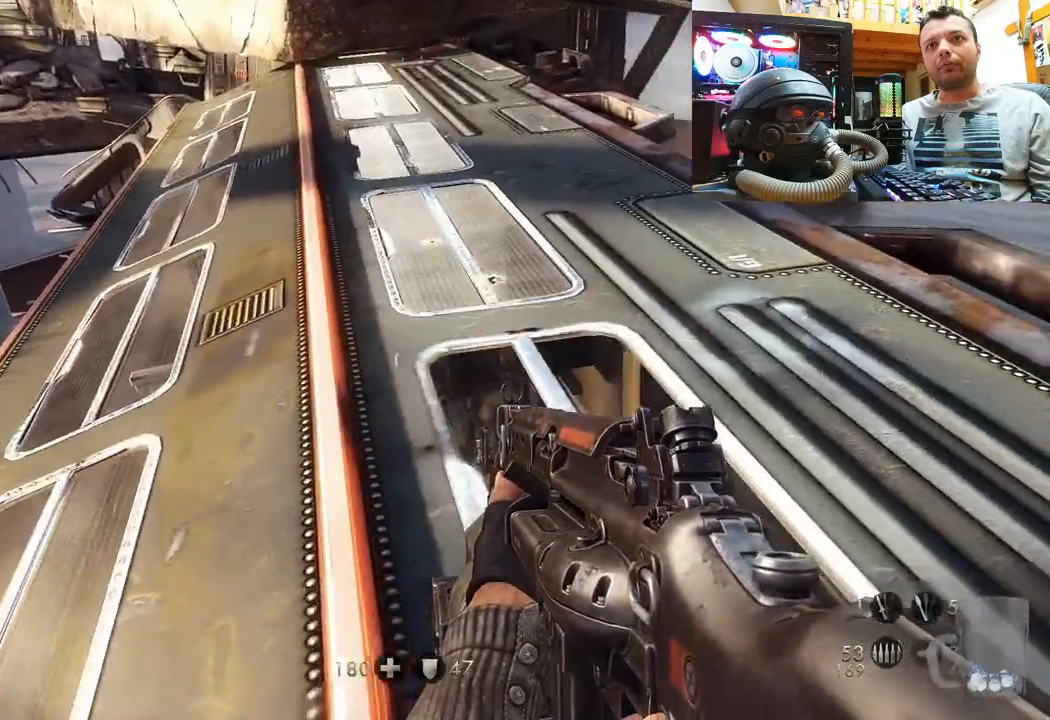
{"buttons": [], "left_stick": "up", "right_stick": "down-left", "events": [[350, "right_stick", "down-left"]]}
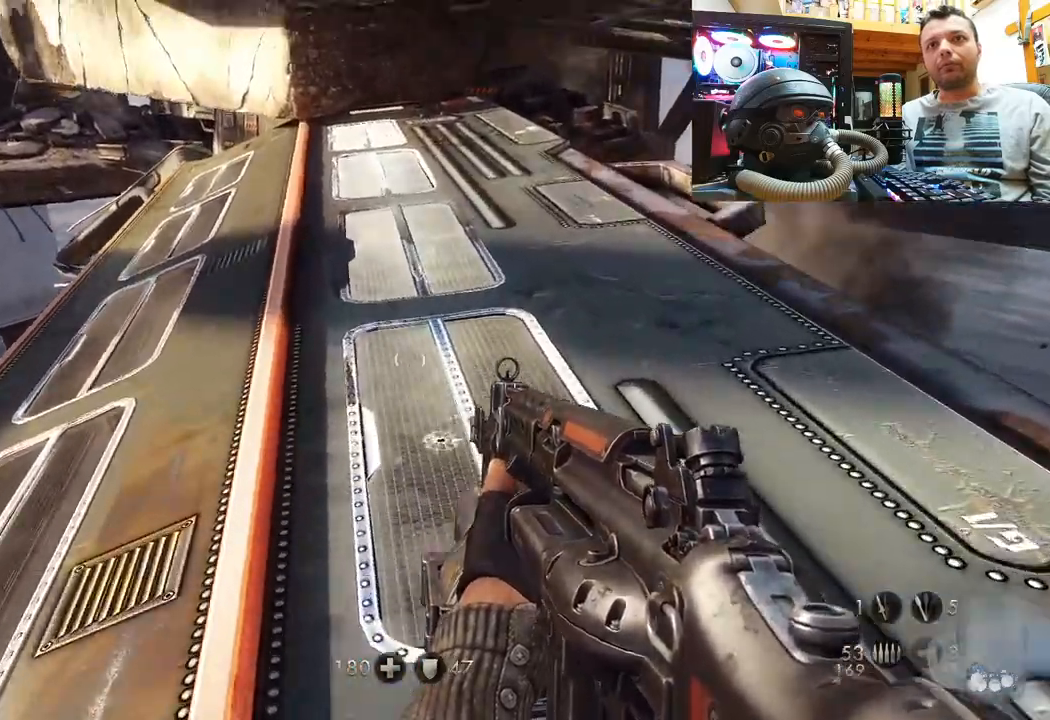
{"buttons": [], "left_stick": "up-right", "right_stick": "center", "events": [[117, "right_stick", "center"], [300, "right_stick", "down-left"], [467, "left_stick", "up-right"], [500, "right_stick", "center"]]}
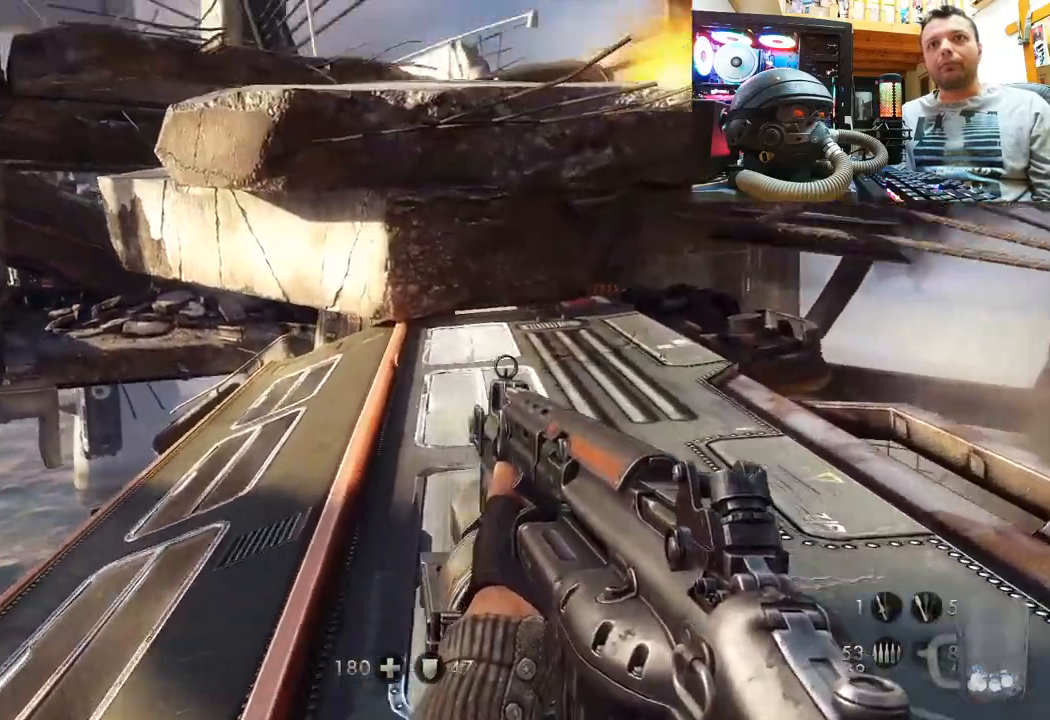
{"buttons": [], "left_stick": "up-right", "right_stick": "center", "events": []}
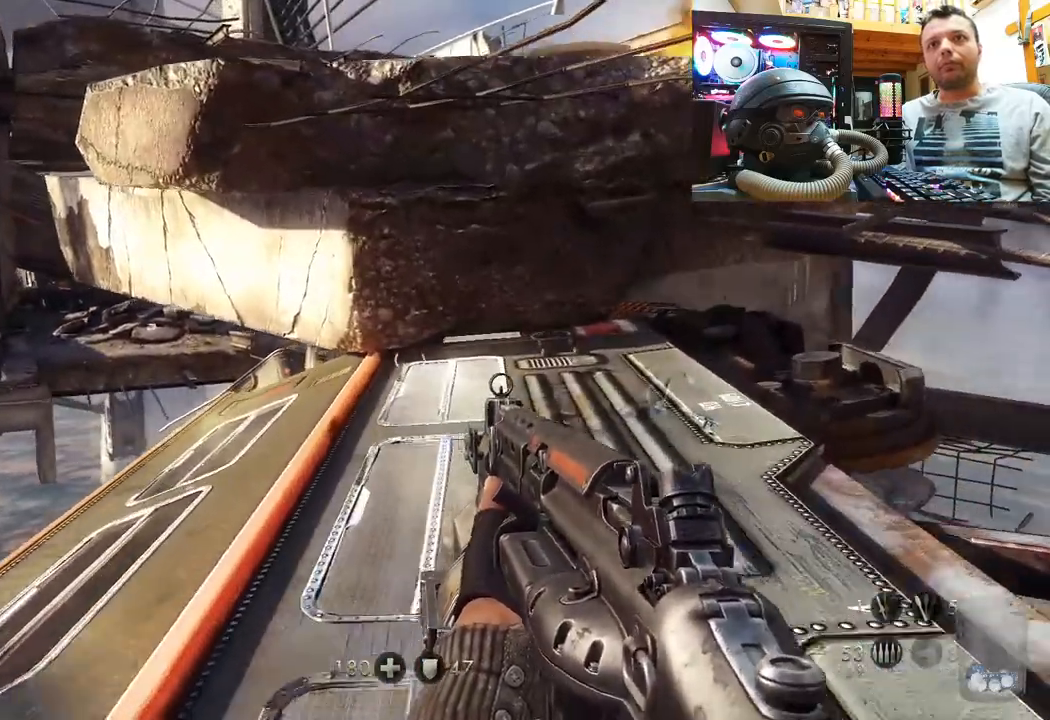
{"buttons": [], "left_stick": "up-right", "right_stick": "center", "events": []}
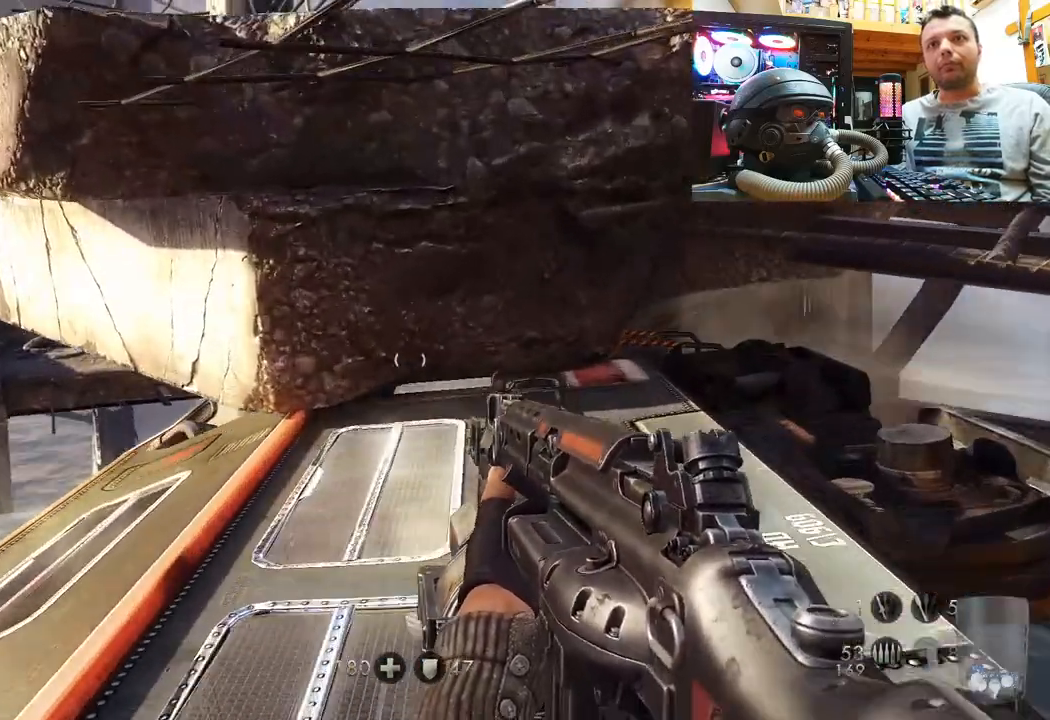
{"buttons": [], "left_stick": "up-right", "right_stick": "center", "events": [[33, "right_stick", "up-left"], [100, "right_stick", "up"], [467, "right_stick", "center"]]}
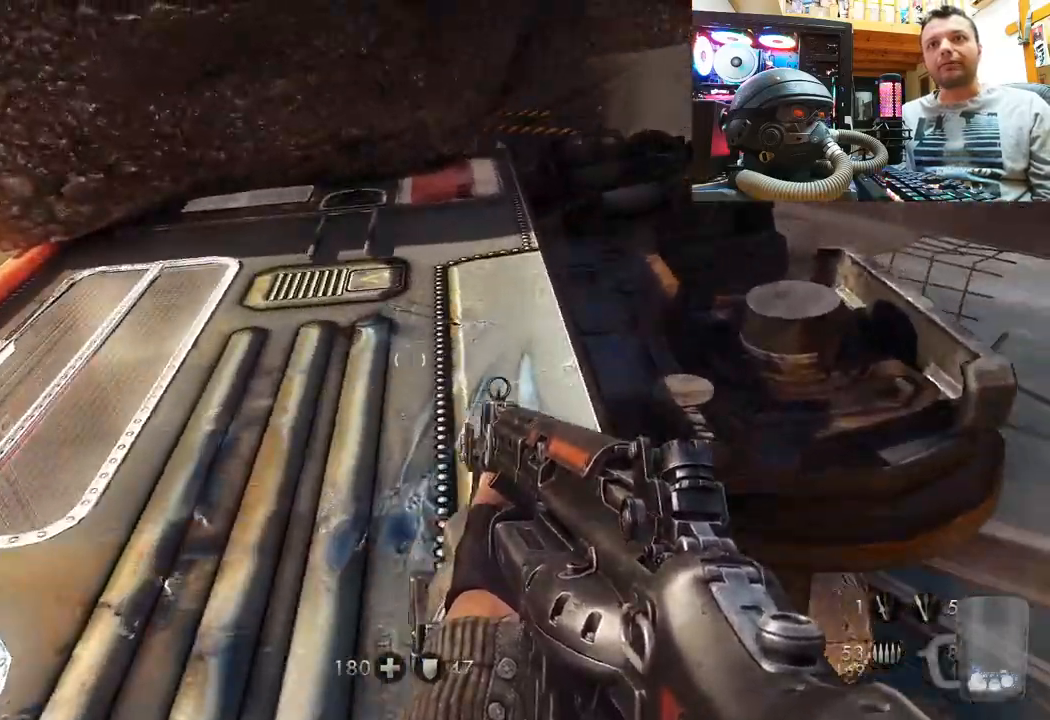
{"buttons": [], "left_stick": "up-left", "right_stick": "down-left", "events": [[17, "left_stick", "center"], [133, "right_stick", "left"], [200, "left_stick", "up-left"], [450, "right_stick", "down-left"]]}
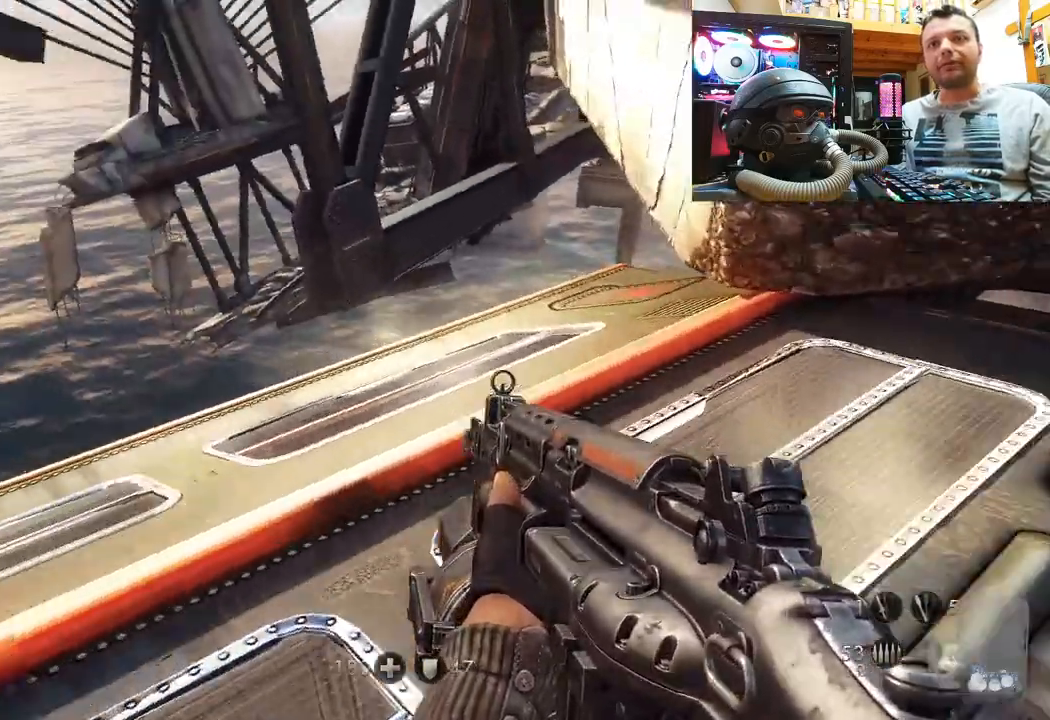
{"buttons": [], "left_stick": "center", "right_stick": "center", "events": [[33, "left_stick", "up"], [150, "right_stick", "center"], [233, "right_stick", "down-left"], [317, "left_stick", "up-right"], [417, "left_stick", "center"], [450, "right_stick", "center"]]}
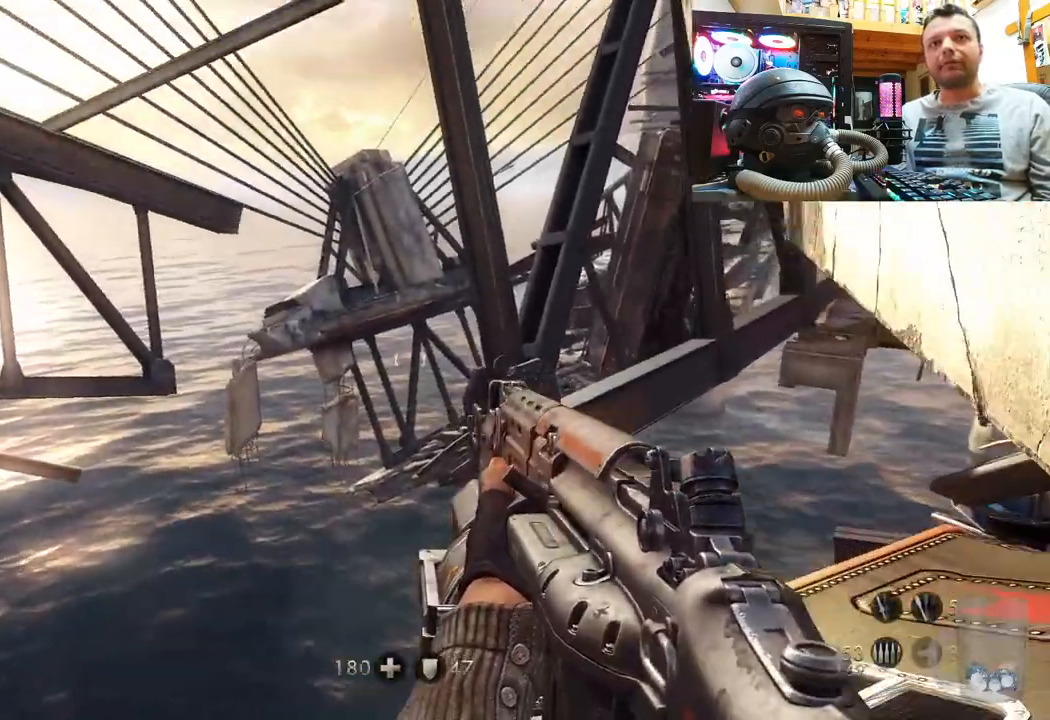
{"buttons": [], "left_stick": "center", "right_stick": "center", "events": []}
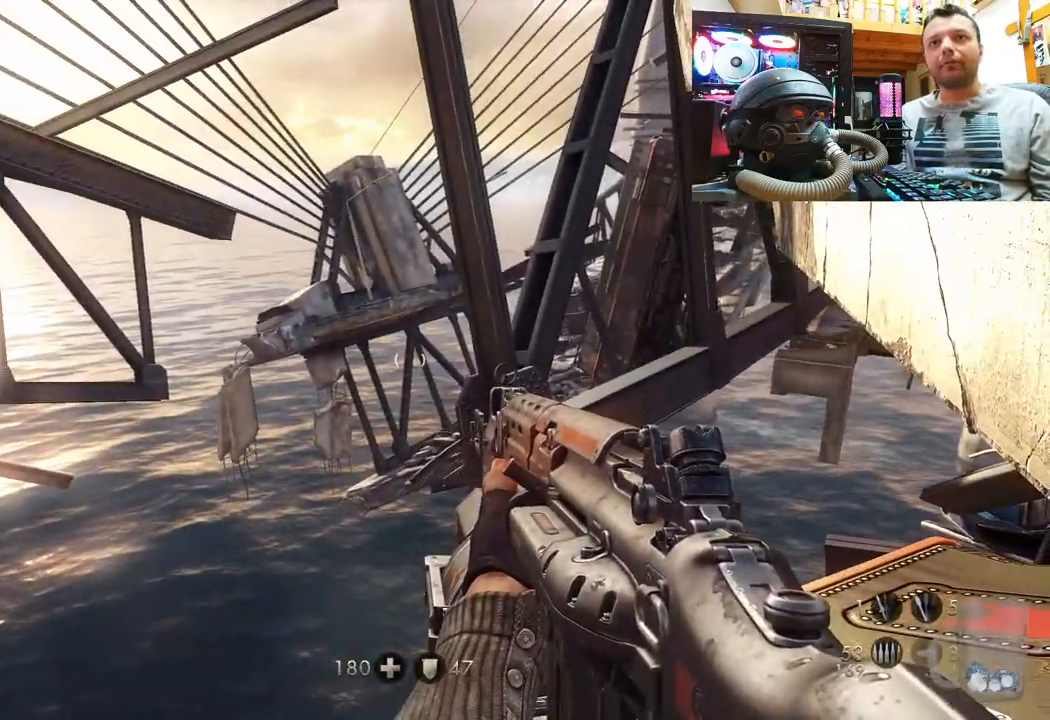
{"buttons": ["L2"], "left_stick": "center", "right_stick": "center", "events": [[83, "right_stick", "right"], [100, "left_stick", "up-right"], [283, "right_stick", "center"], [300, "left_stick", "center"], [383, "L2", "down"]]}
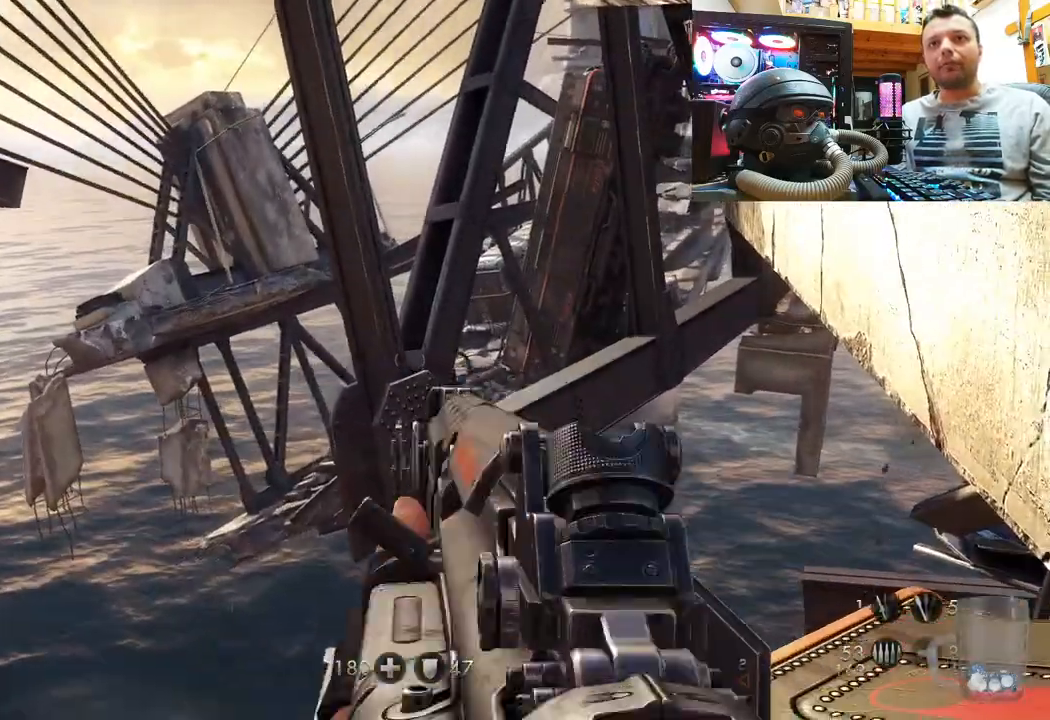
{"buttons": ["L2"], "left_stick": "center", "right_stick": "center", "events": []}
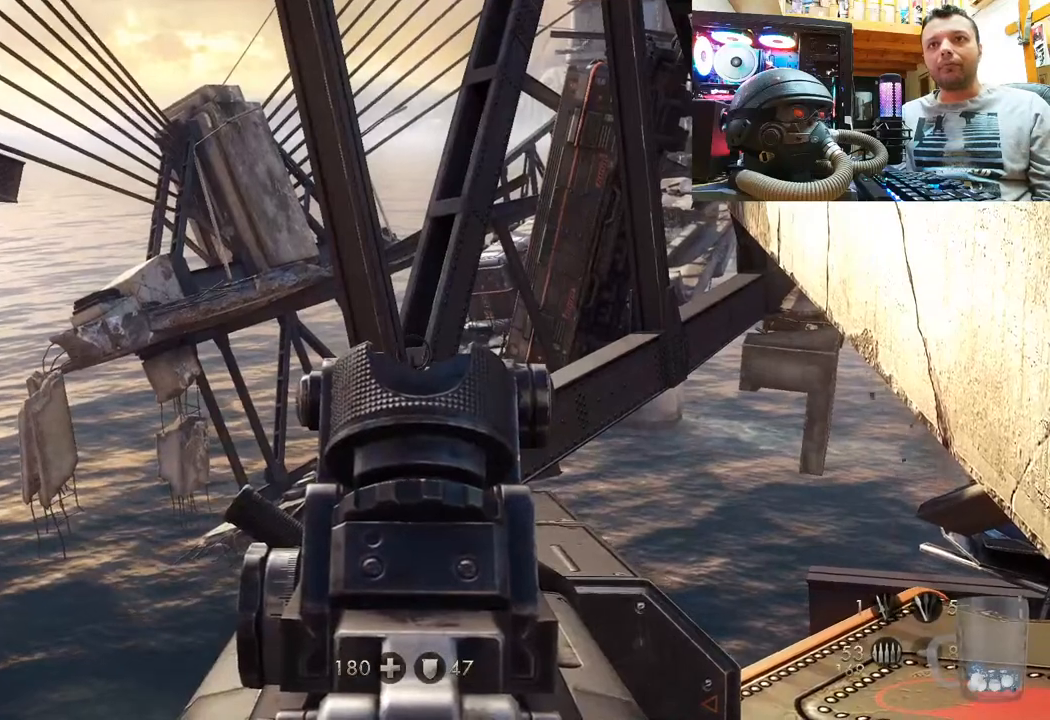
{"buttons": [], "left_stick": "center", "right_stick": "left", "events": [[167, "L2", "up"], [200, "right_stick", "left"]]}
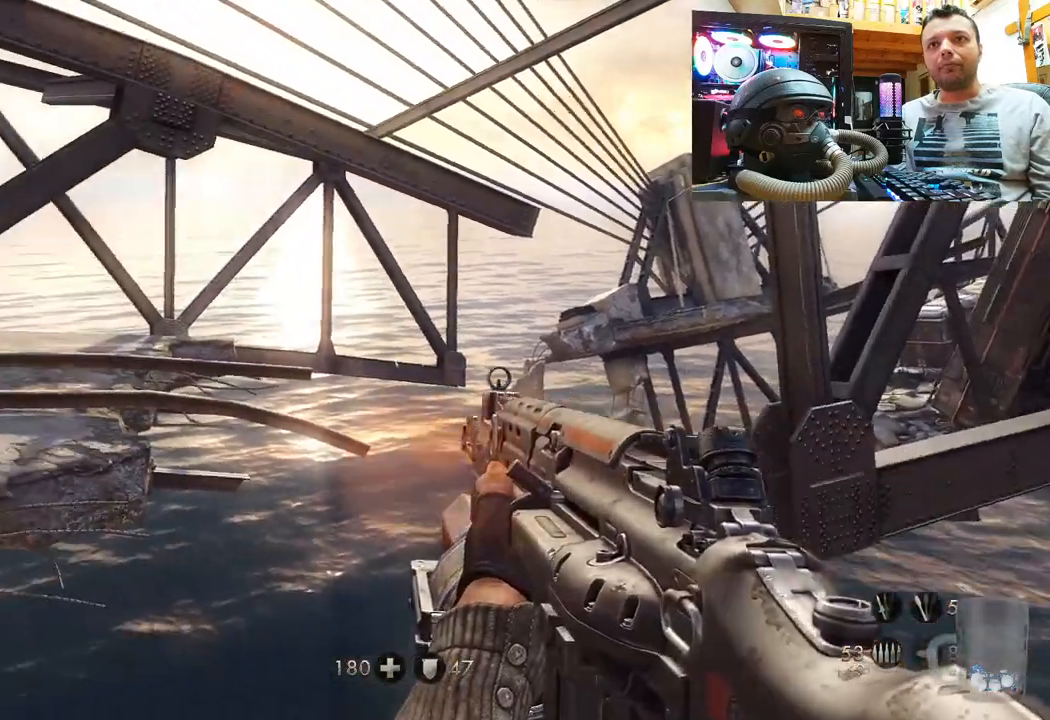
{"buttons": [], "left_stick": "center", "right_stick": "center", "events": [[67, "right_stick", "down-left"], [350, "right_stick", "center"]]}
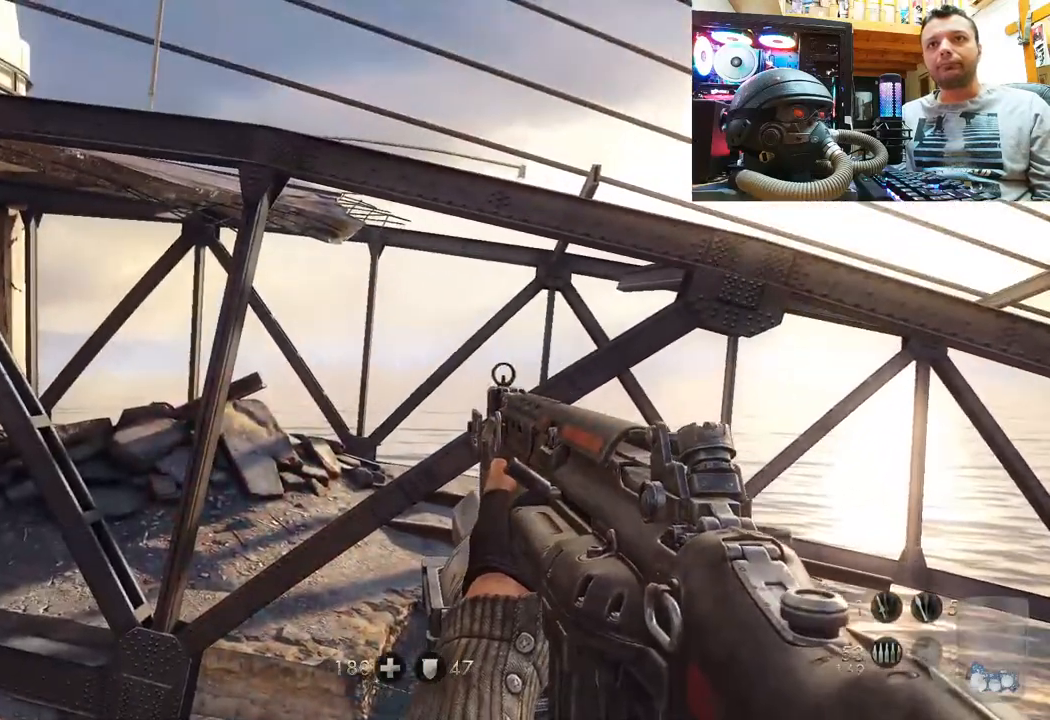
{"buttons": [], "left_stick": "center", "right_stick": "left", "events": [[233, "right_stick", "left"]]}